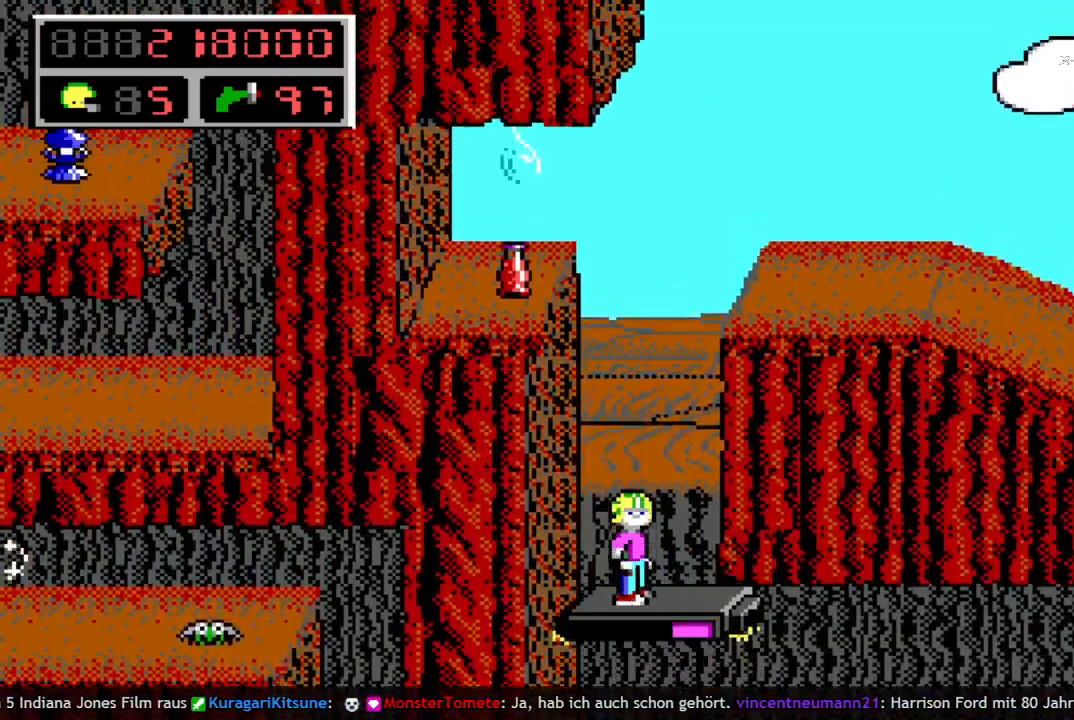
Gameplay with keyboard; each line is a JSON object with the keys held at the frame after it. "events" lists presses ("down") and releases ("up") of "a", "bomb", "d", "down", "left", "q", "right", "s", "space", "up" and "w" between this image and that frame as [ms after this image, input, new state], when the widget could be followed in between. No other keys are recorded. Mouse input is not recorded. Key names are as the overlay labels them; some are game actions (e.g. jump) rather than physical keys.
{"keys": ["right"], "events": [[467, "right", "down"]]}
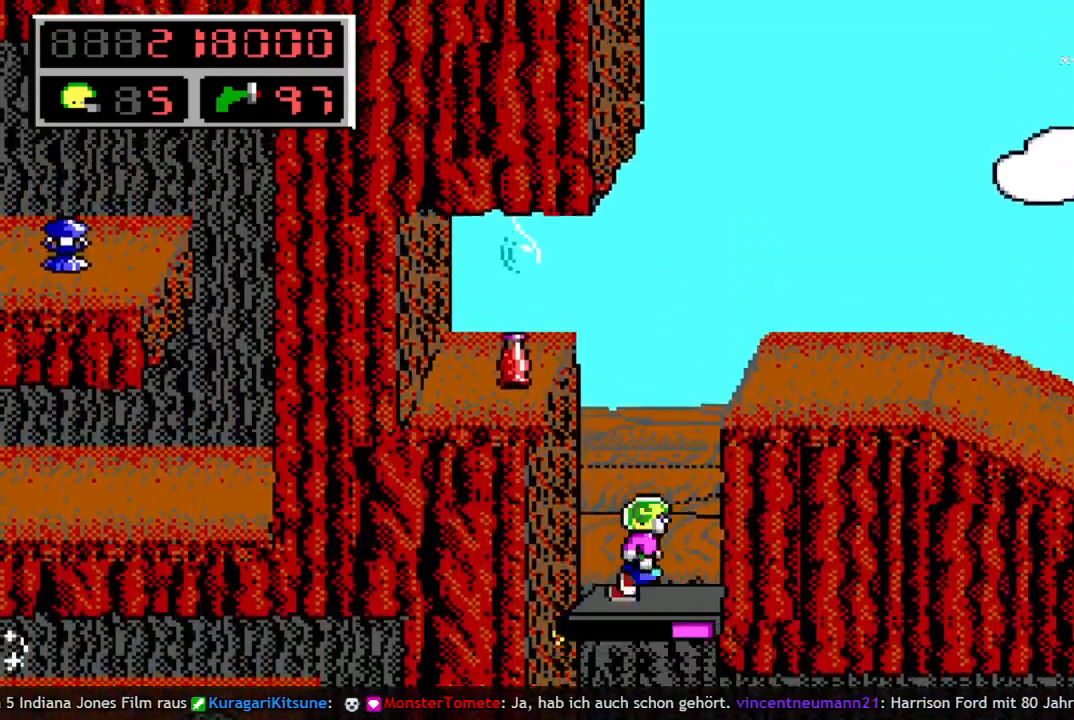
{"keys": ["right"], "events": [[17, "q", "down"], [50, "space", "down"], [100, "q", "up"], [200, "q", "down"], [383, "q", "up"], [383, "space", "up"]]}
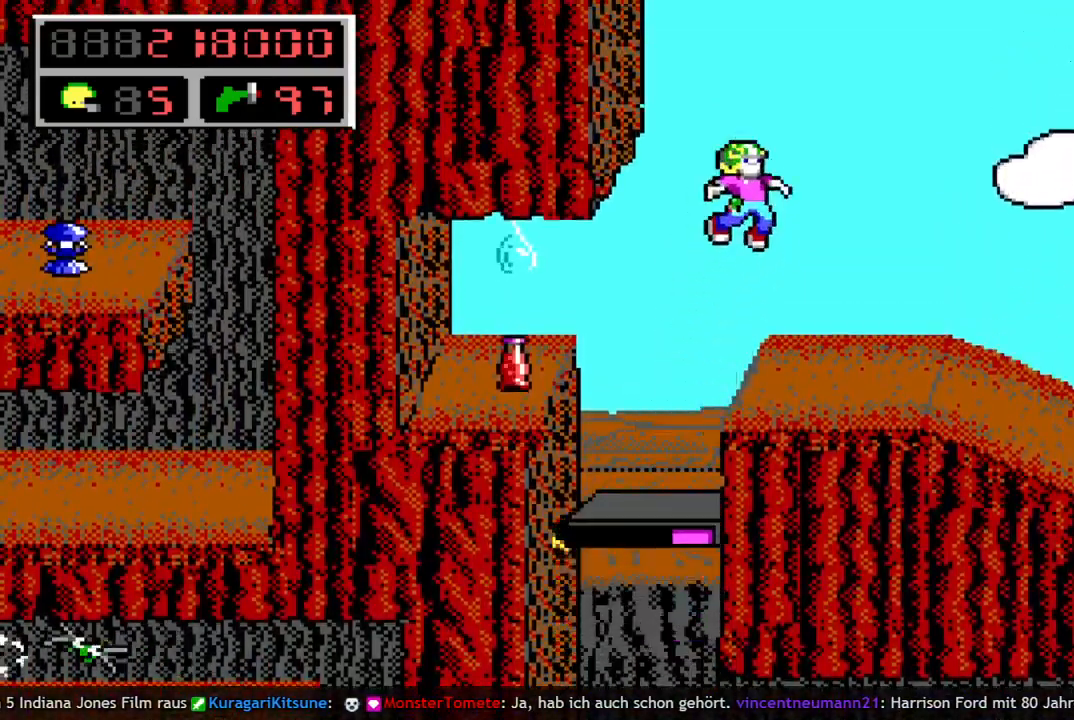
{"keys": ["right"], "events": []}
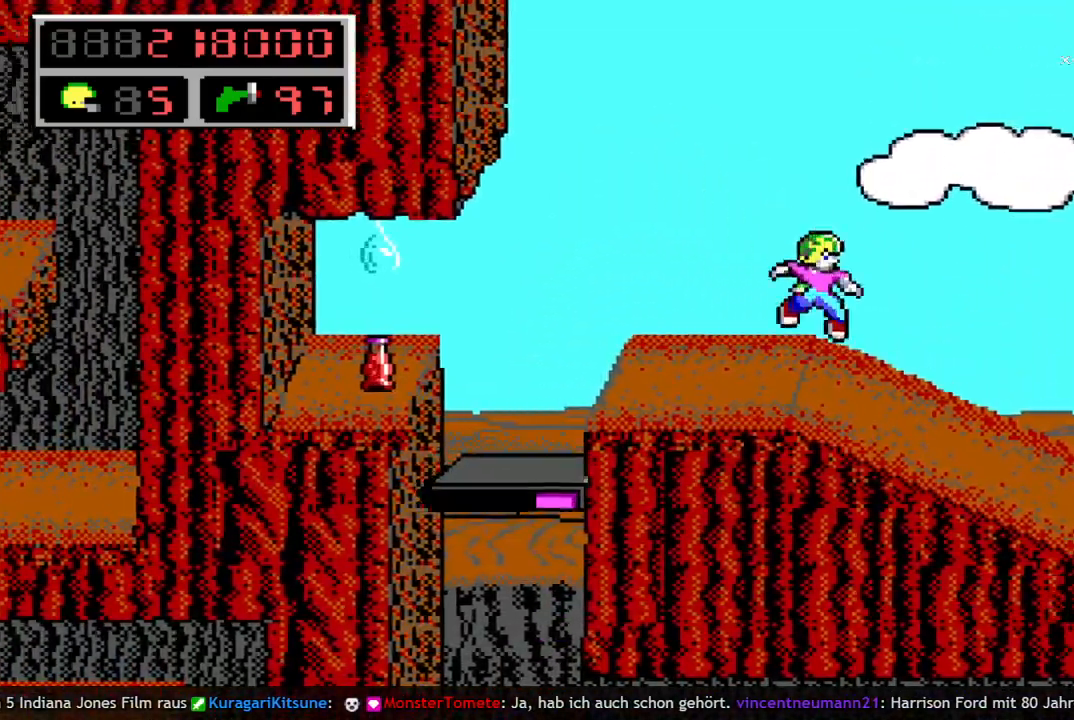
{"keys": ["right"], "events": []}
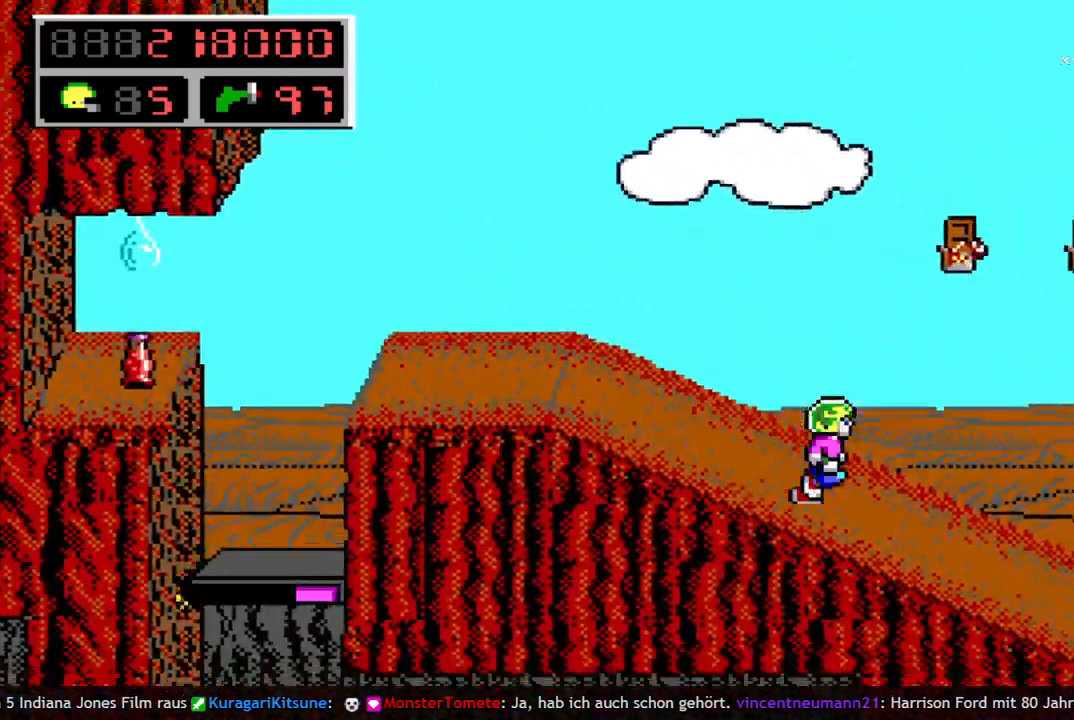
{"keys": ["right"], "events": []}
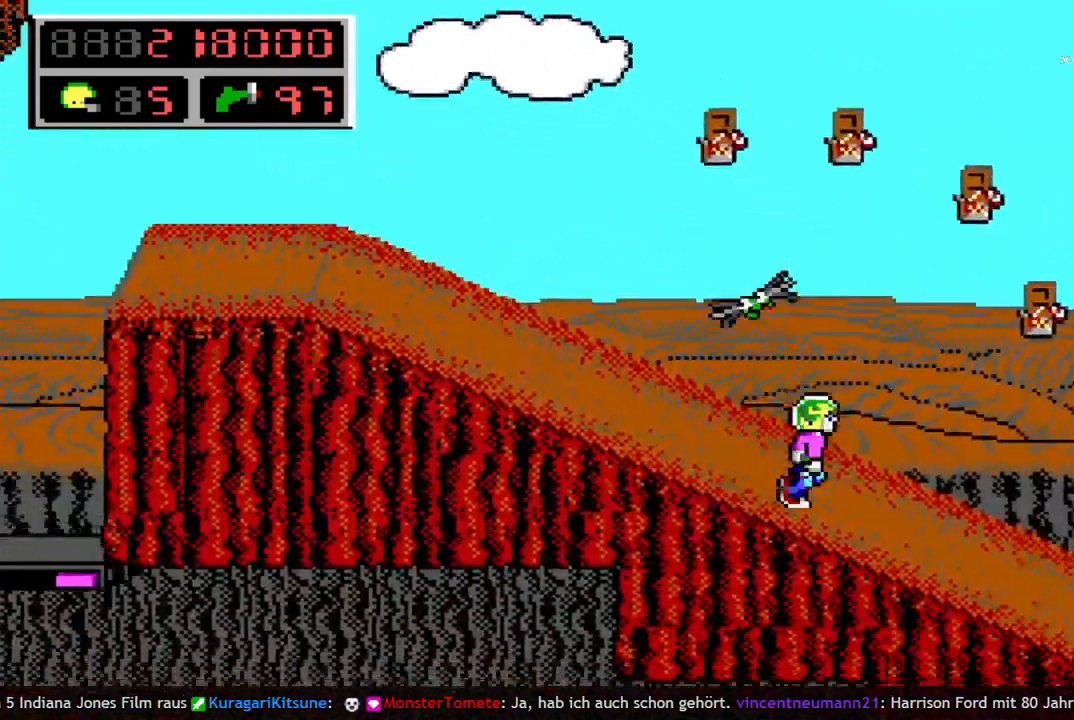
{"keys": ["left", "space"], "events": [[217, "right", "up"], [300, "left", "down"], [483, "space", "down"]]}
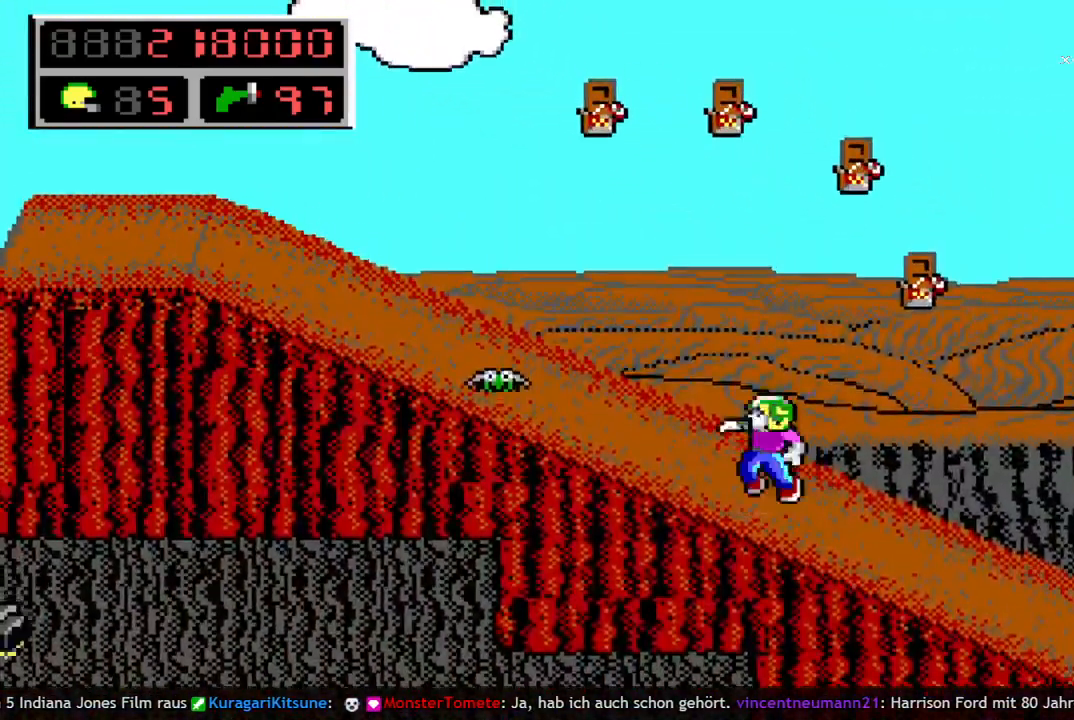
{"keys": [], "events": [[133, "space", "up"], [450, "left", "up"]]}
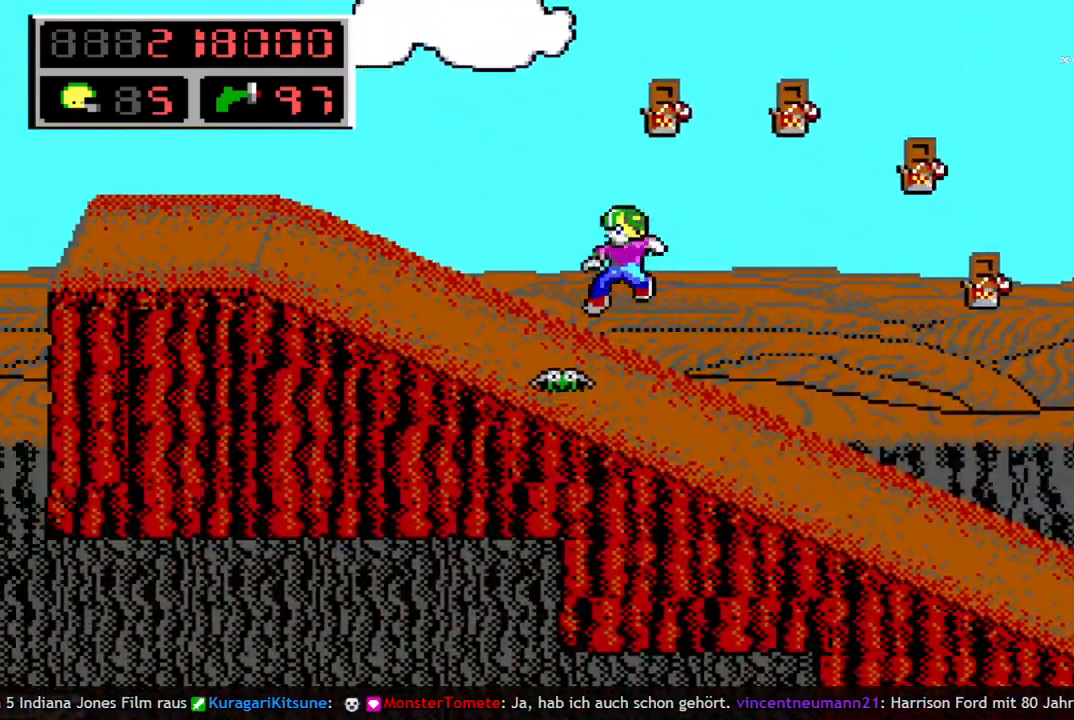
{"keys": ["right"], "events": [[50, "right", "down"], [183, "q", "down"], [283, "q", "up"], [383, "q", "down"], [467, "q", "up"]]}
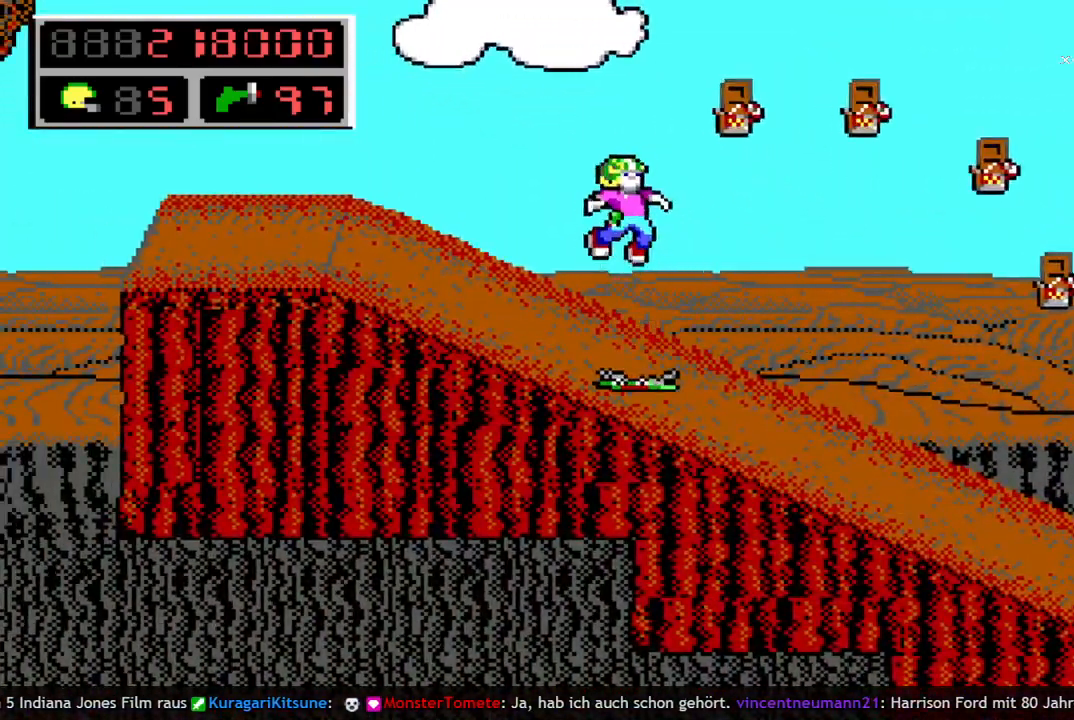
{"keys": ["right"], "events": []}
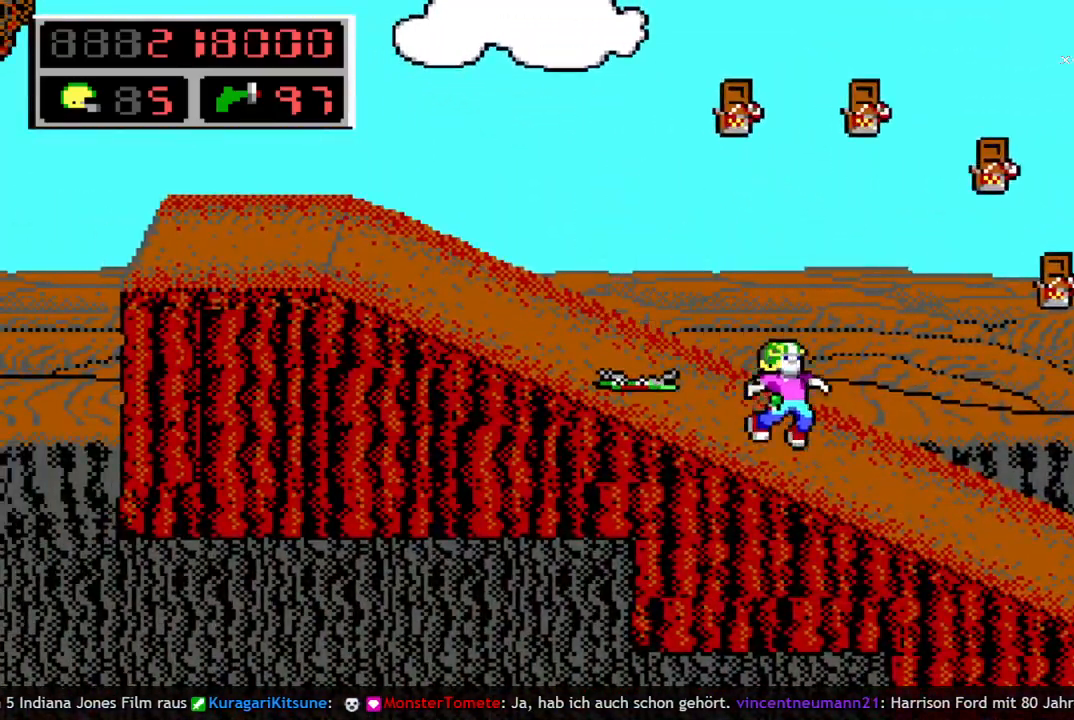
{"keys": ["right"], "events": []}
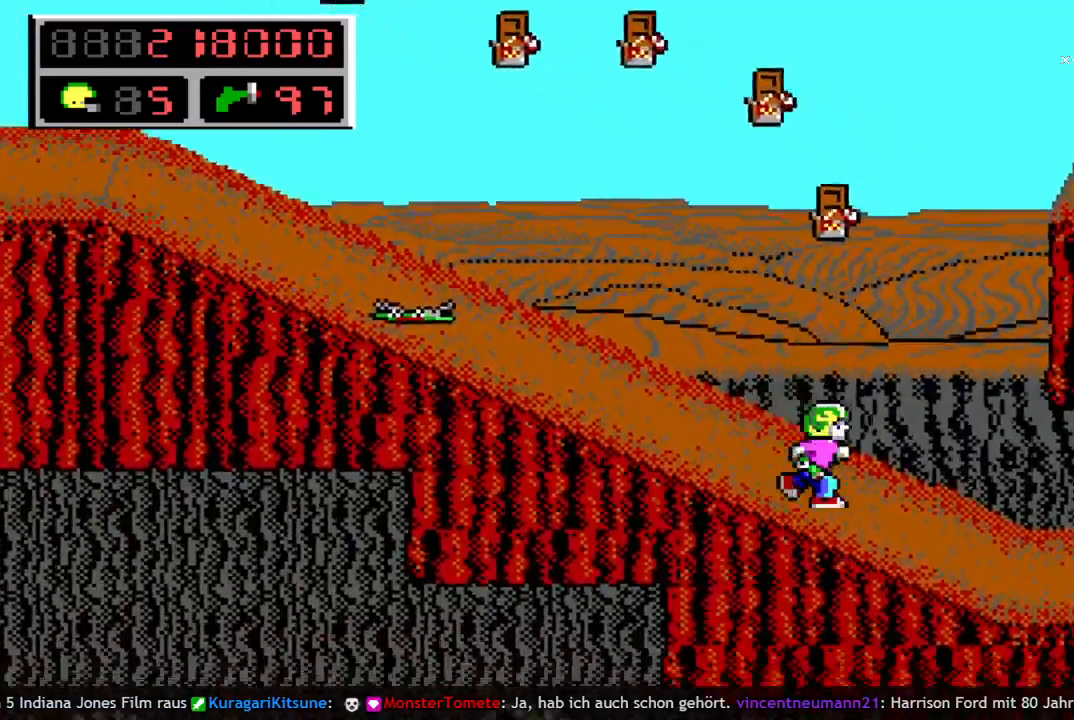
{"keys": ["right"], "events": []}
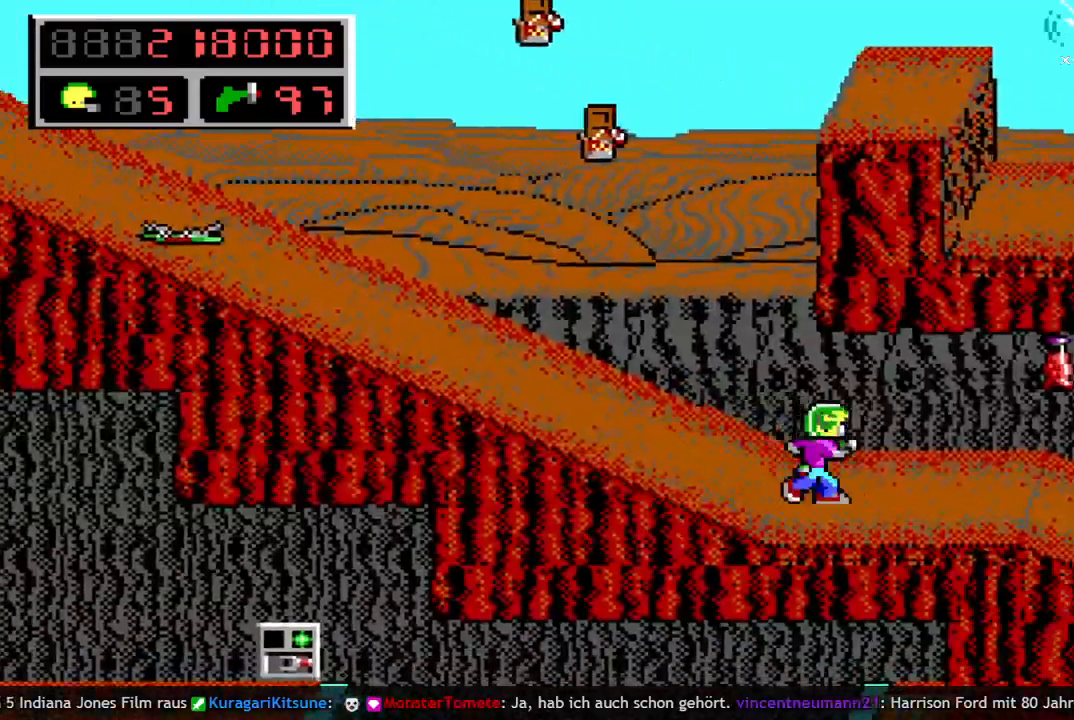
{"keys": ["right"], "events": [[350, "space", "down"], [483, "space", "up"]]}
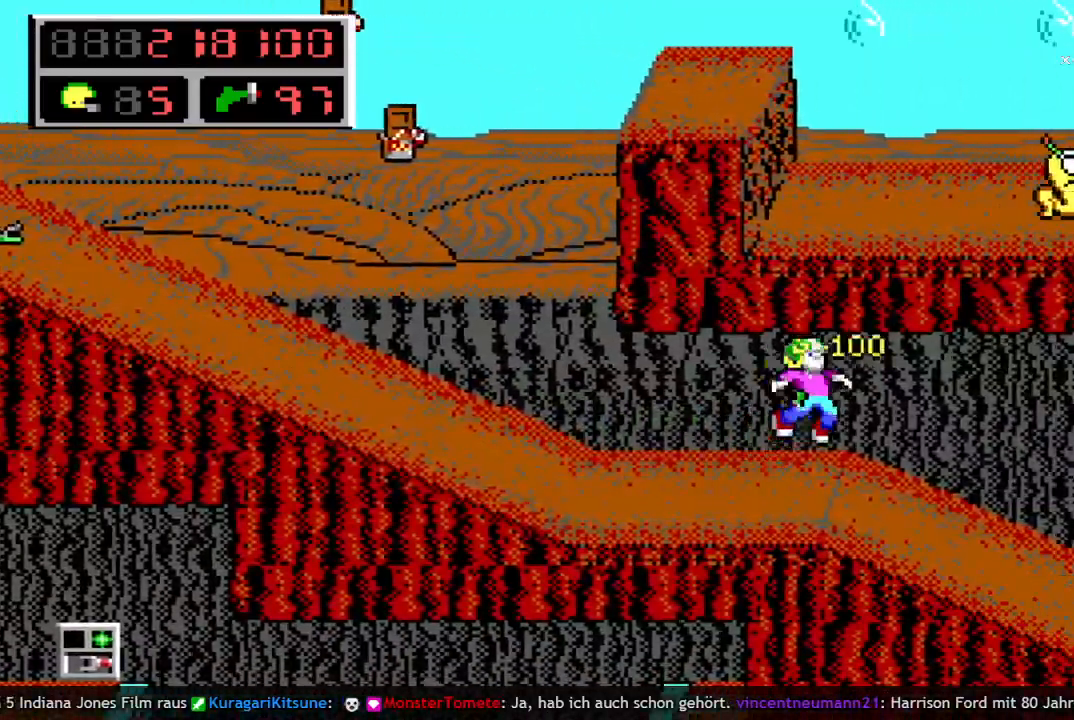
{"keys": ["right"], "events": []}
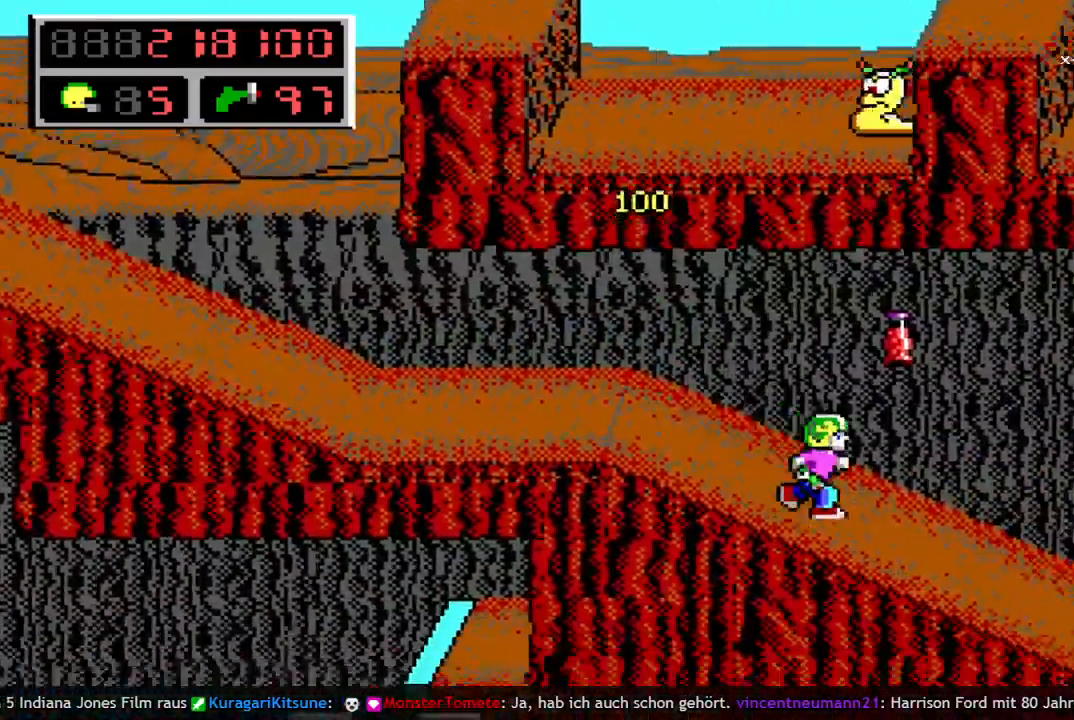
{"keys": ["right"], "events": []}
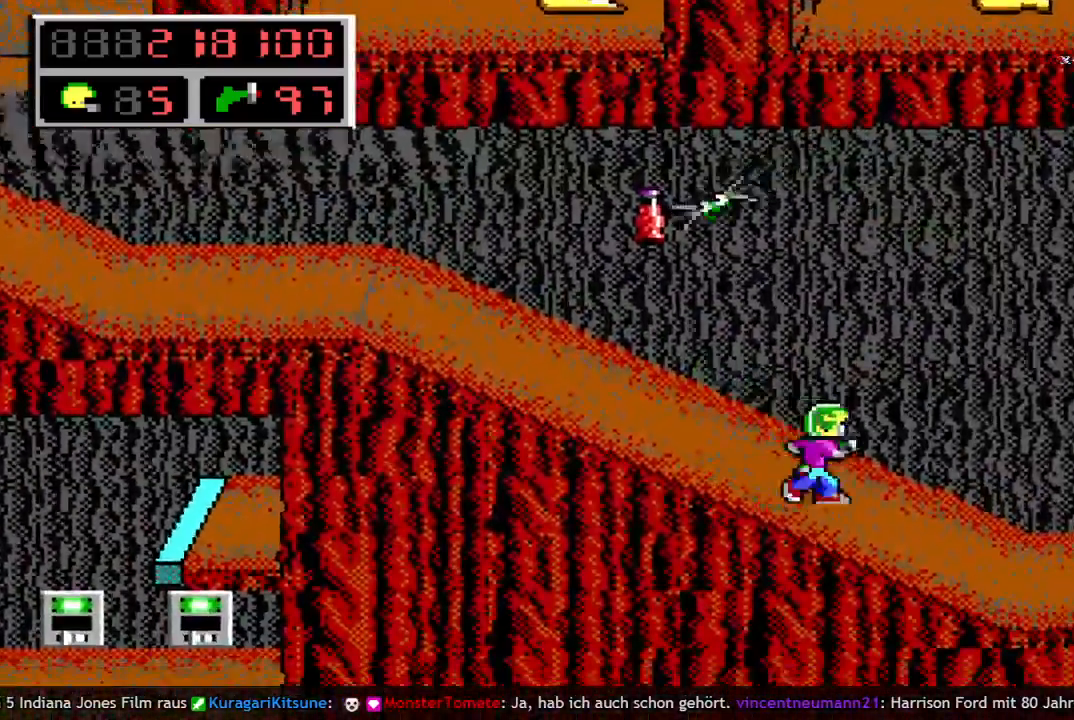
{"keys": ["left"], "events": [[67, "right", "up"], [117, "left", "down"], [250, "left", "up"], [350, "left", "down"]]}
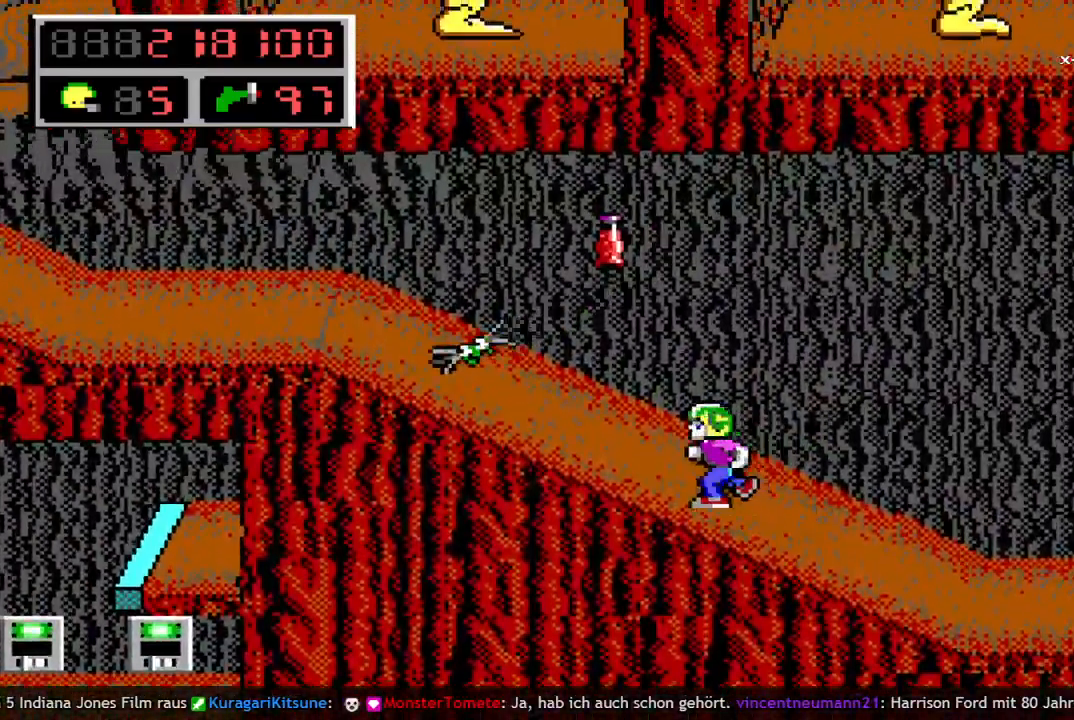
{"keys": [], "events": [[33, "space", "down"], [217, "space", "up"], [400, "left", "up"]]}
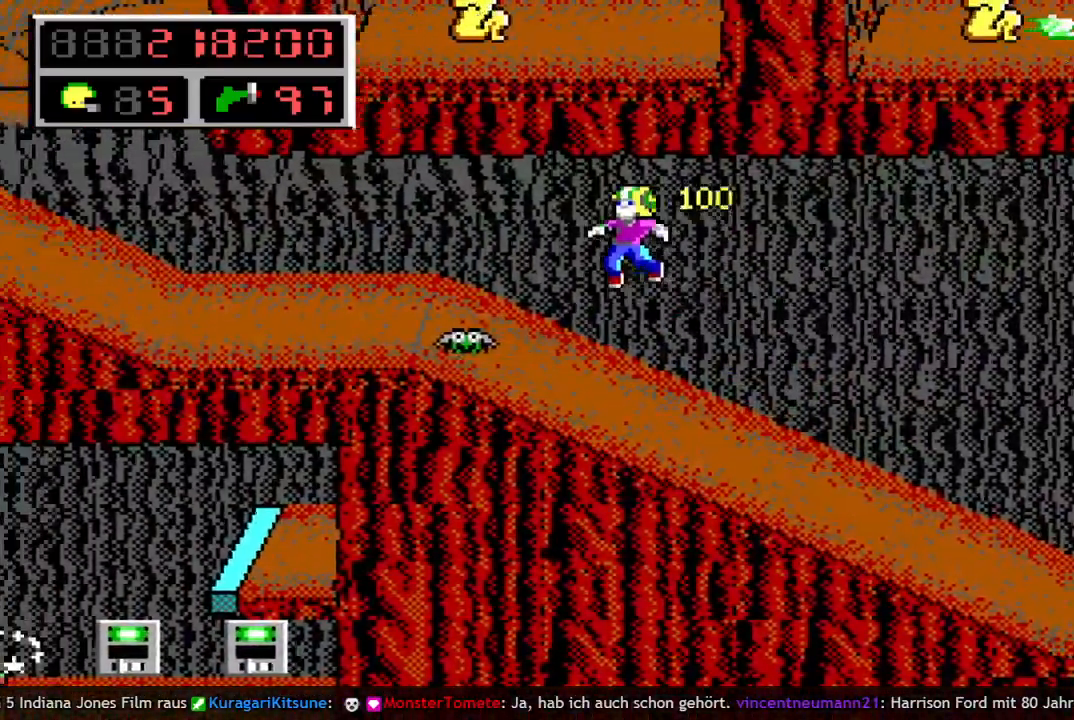
{"keys": ["left", "q"], "events": [[133, "left", "down"], [283, "q", "down"], [367, "q", "up"], [467, "q", "down"]]}
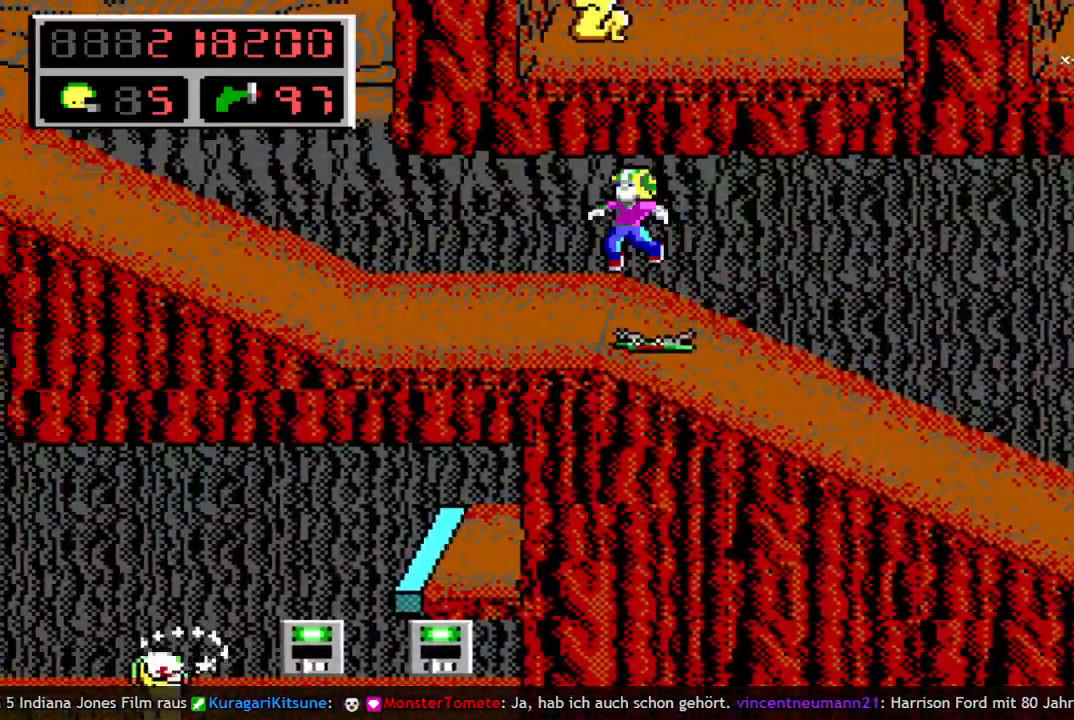
{"keys": ["right"], "events": [[17, "q", "up"], [100, "left", "up"], [150, "right", "down"]]}
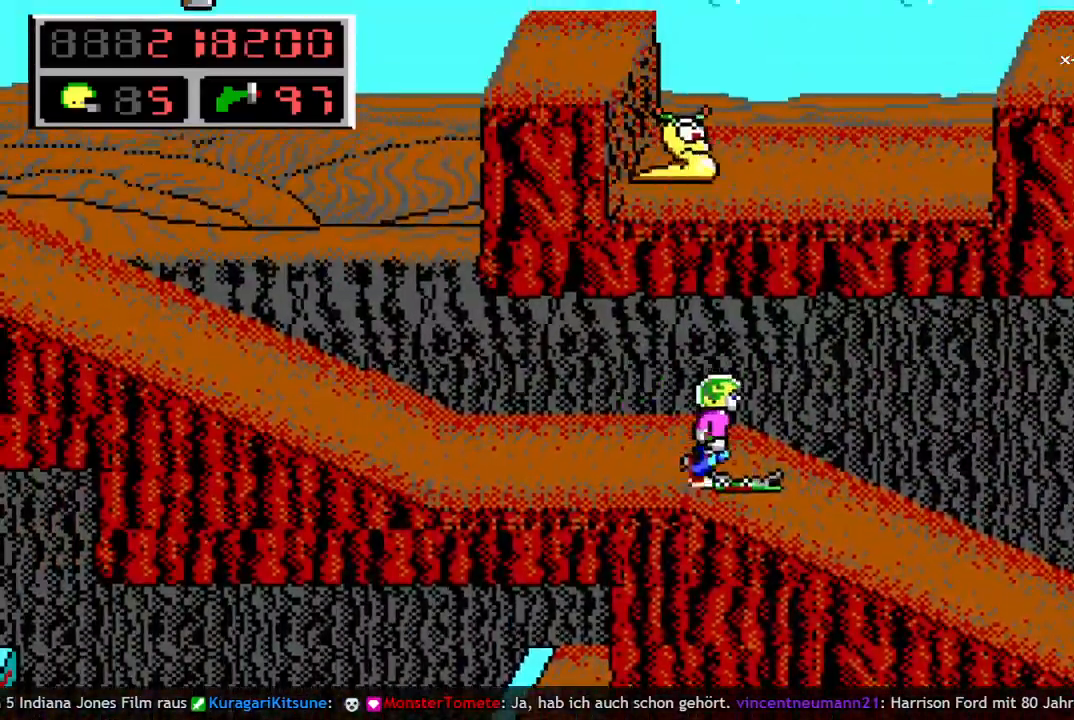
{"keys": ["right"], "events": []}
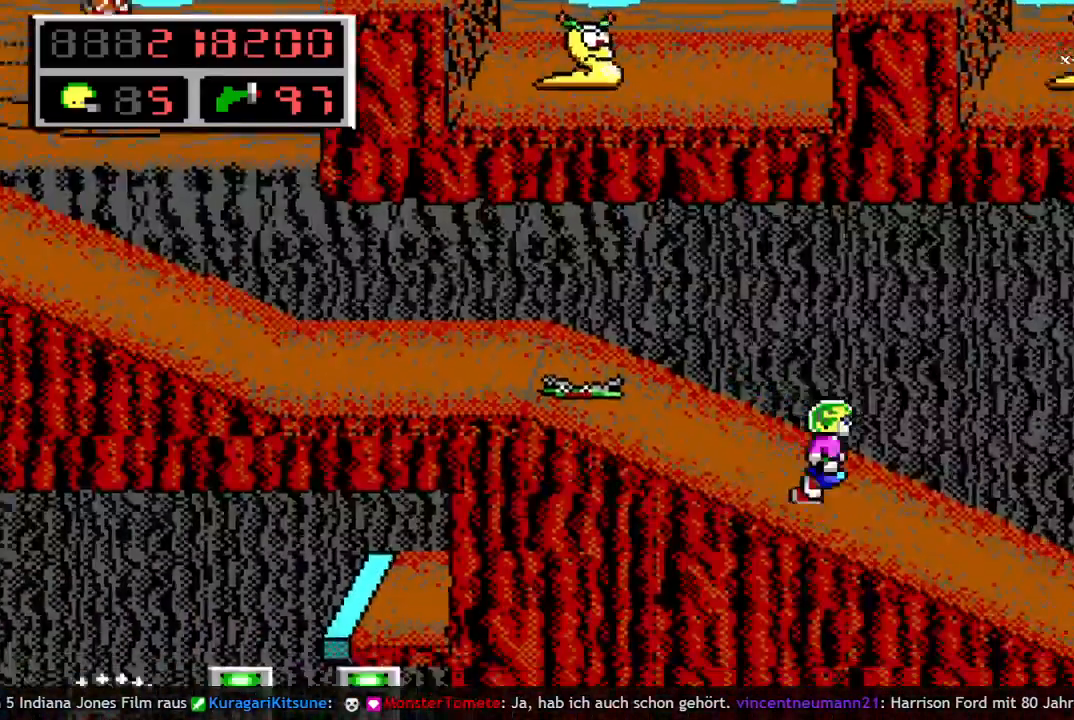
{"keys": ["right"], "events": []}
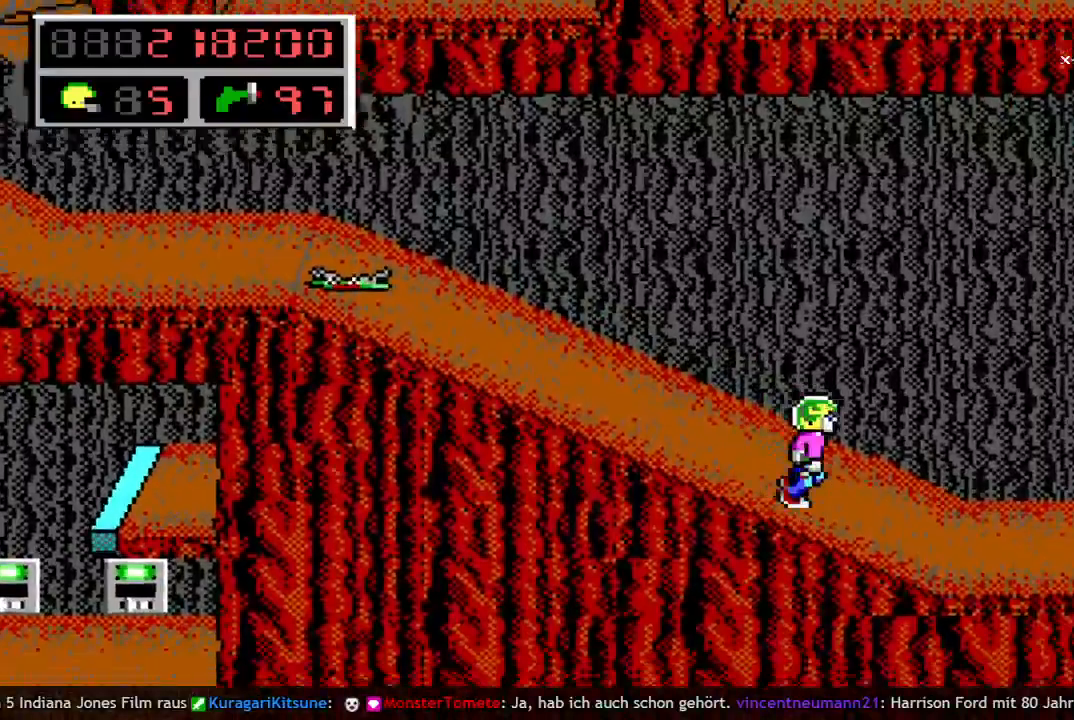
{"keys": ["right", "w"], "events": [[383, "w", "down"]]}
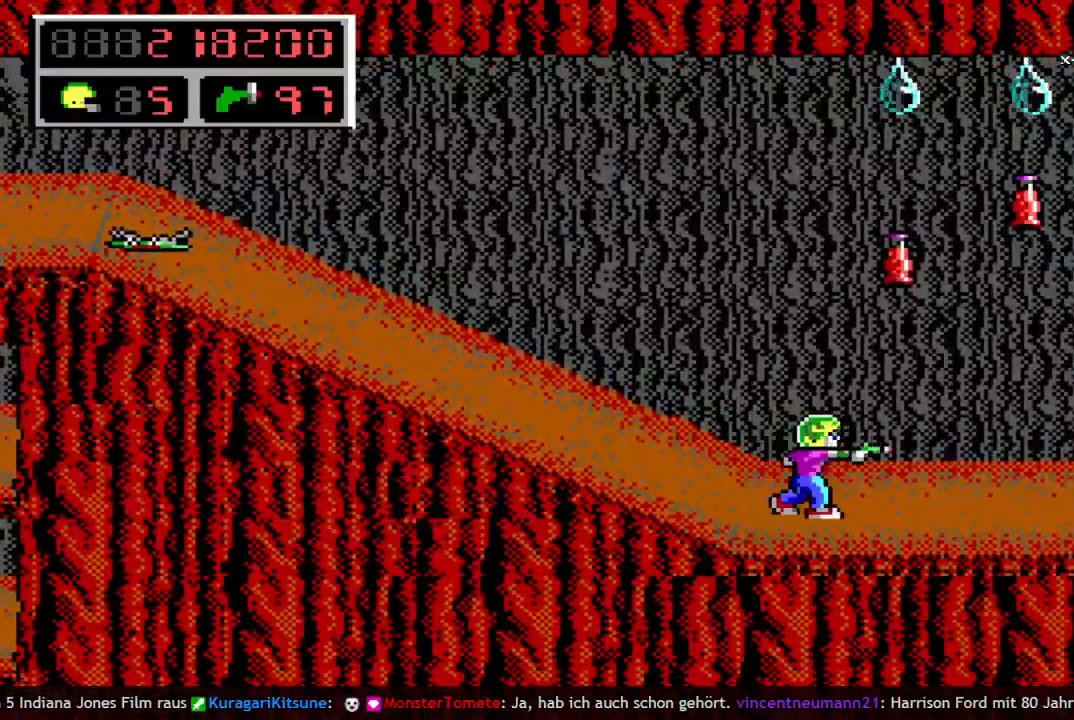
{"keys": ["left"], "events": [[33, "w", "up"], [300, "right", "up"], [400, "left", "down"]]}
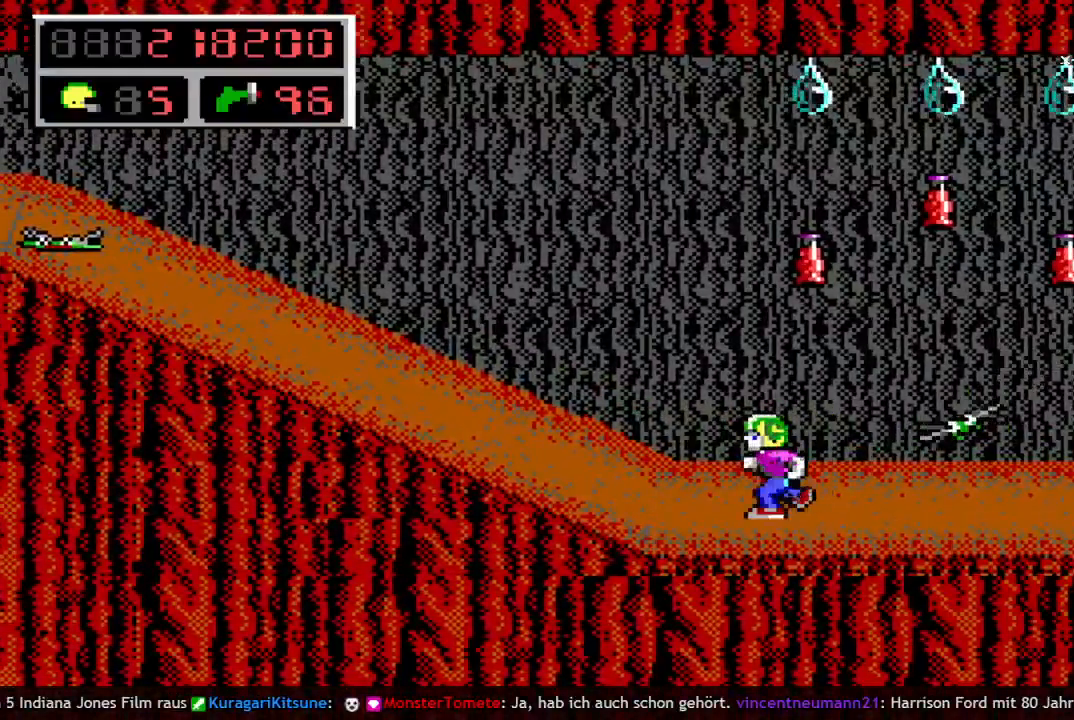
{"keys": ["right"], "events": [[317, "left", "up"], [417, "right", "down"]]}
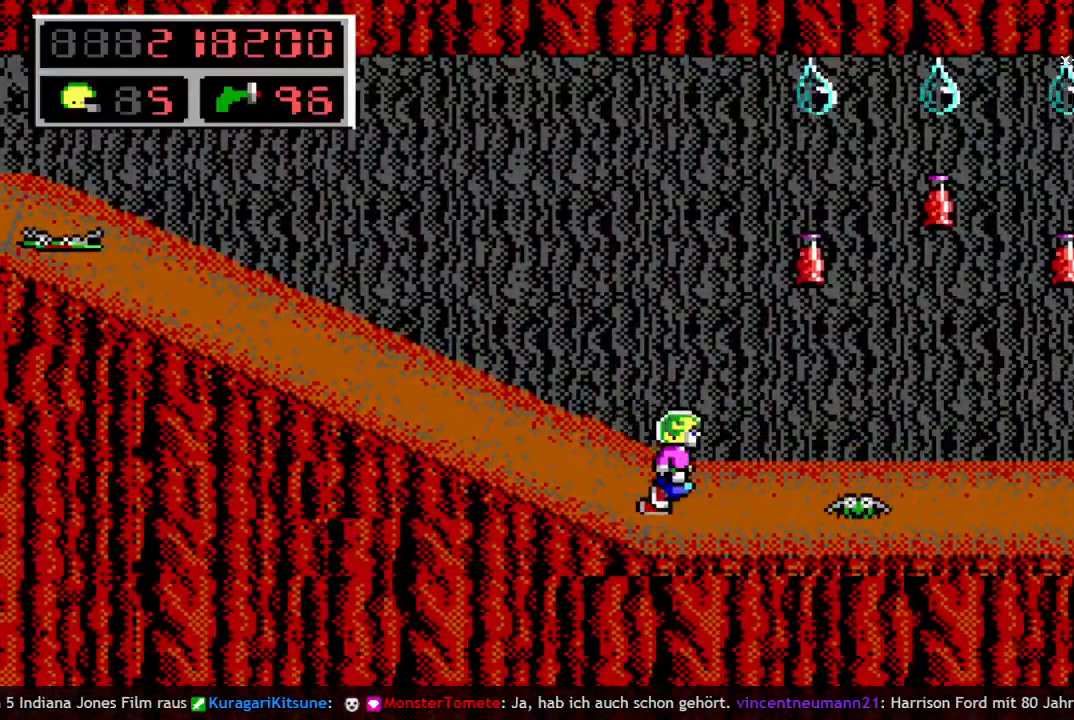
{"keys": ["q", "right"], "events": [[483, "q", "down"]]}
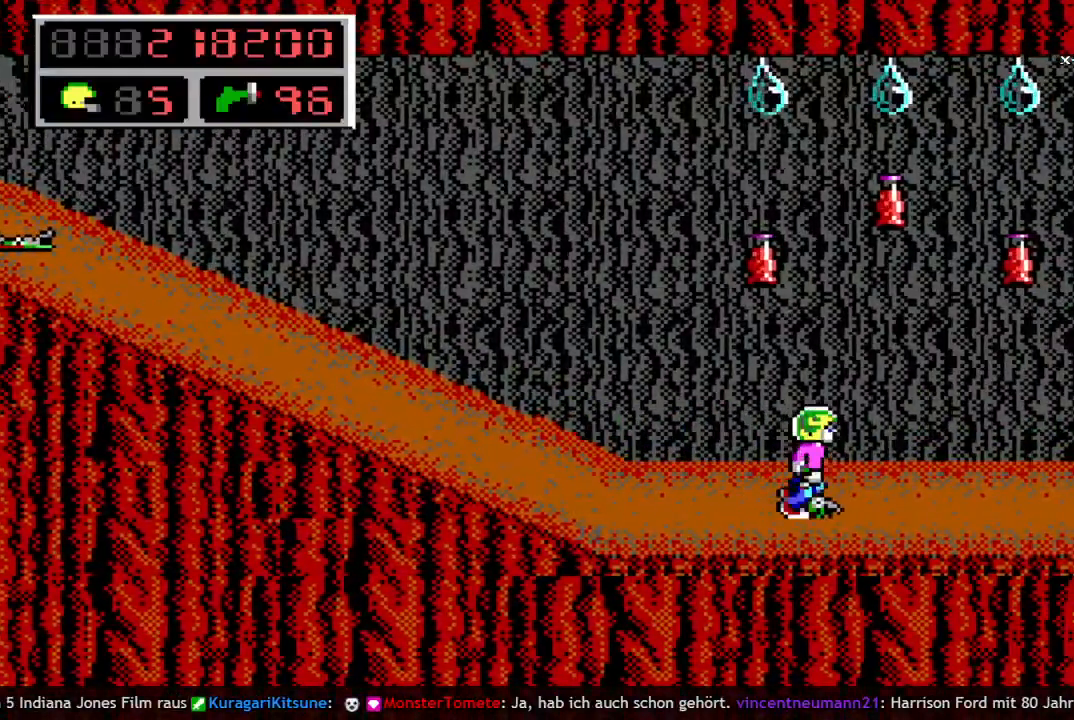
{"keys": ["right"], "events": [[17, "q", "up"], [117, "q", "down"], [167, "right", "up"], [217, "q", "up"], [450, "right", "down"]]}
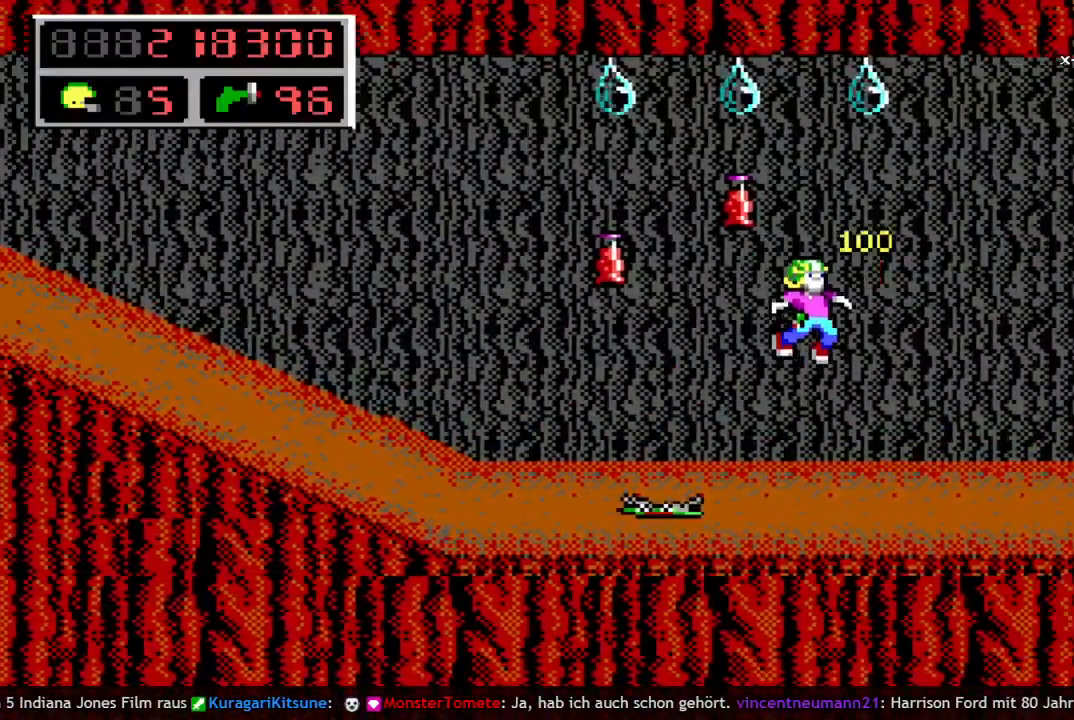
{"keys": ["q", "right", "space"], "events": [[217, "q", "down"], [300, "space", "down"], [350, "q", "up"], [483, "q", "down"]]}
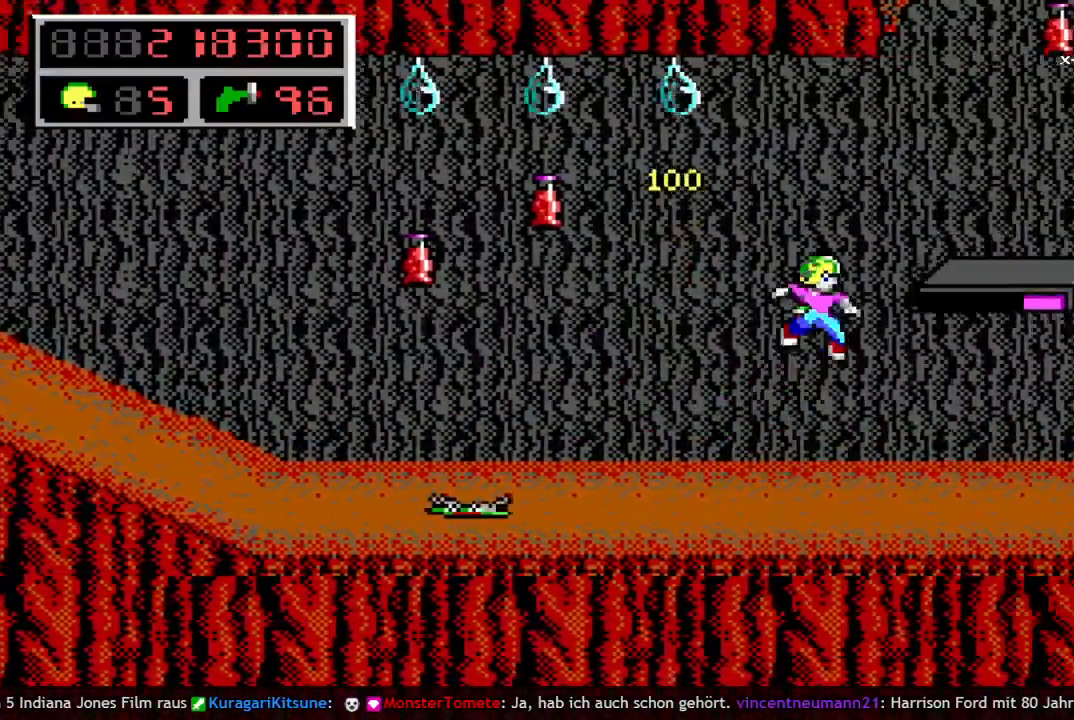
{"keys": ["up"], "events": [[83, "space", "up"], [133, "q", "up"], [267, "right", "up"], [317, "up", "down"]]}
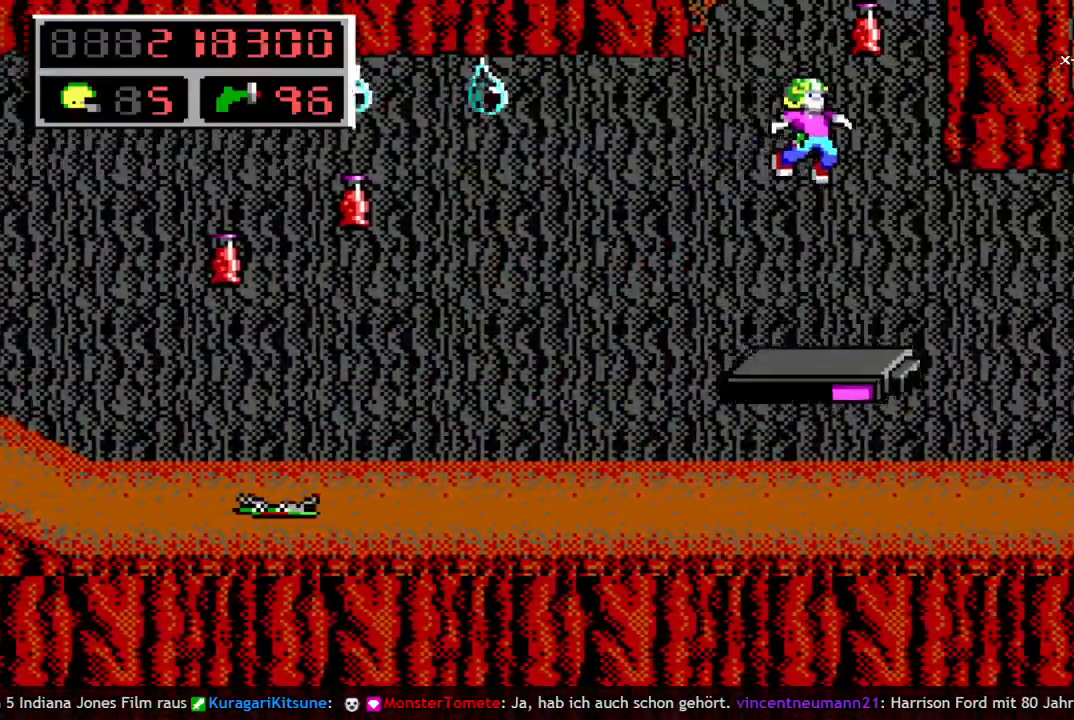
{"keys": ["left", "up"], "events": [[100, "left", "down"], [233, "left", "up"], [383, "left", "down"]]}
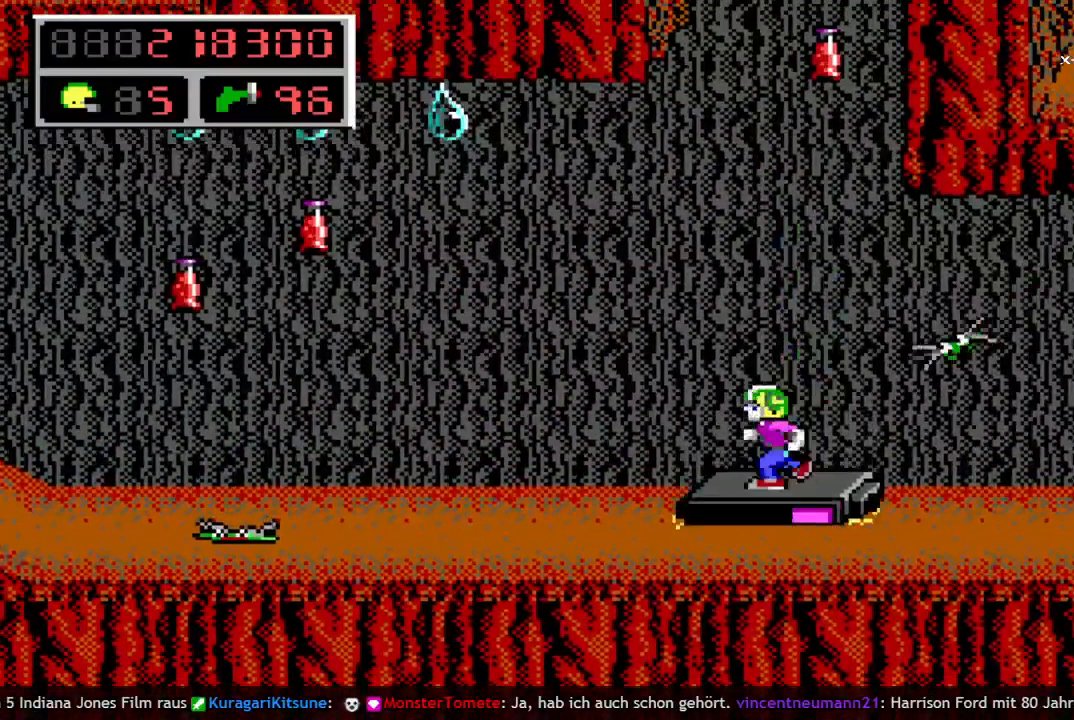
{"keys": ["left"], "events": [[17, "up", "up"], [117, "space", "down"], [433, "space", "up"]]}
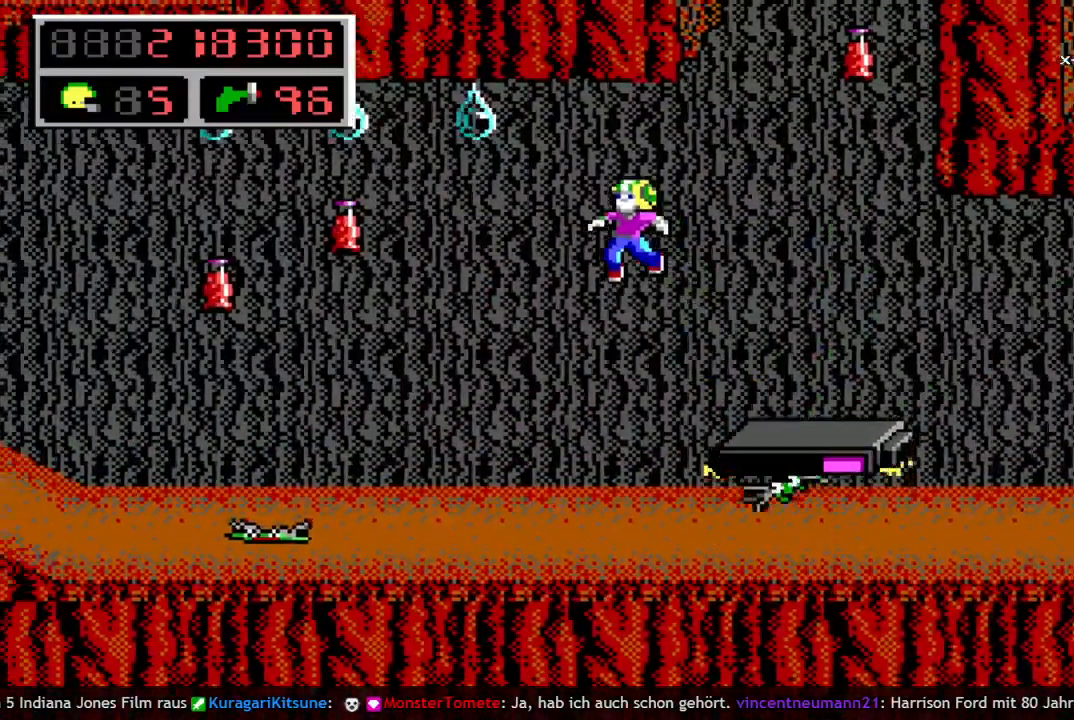
{"keys": ["left"], "events": []}